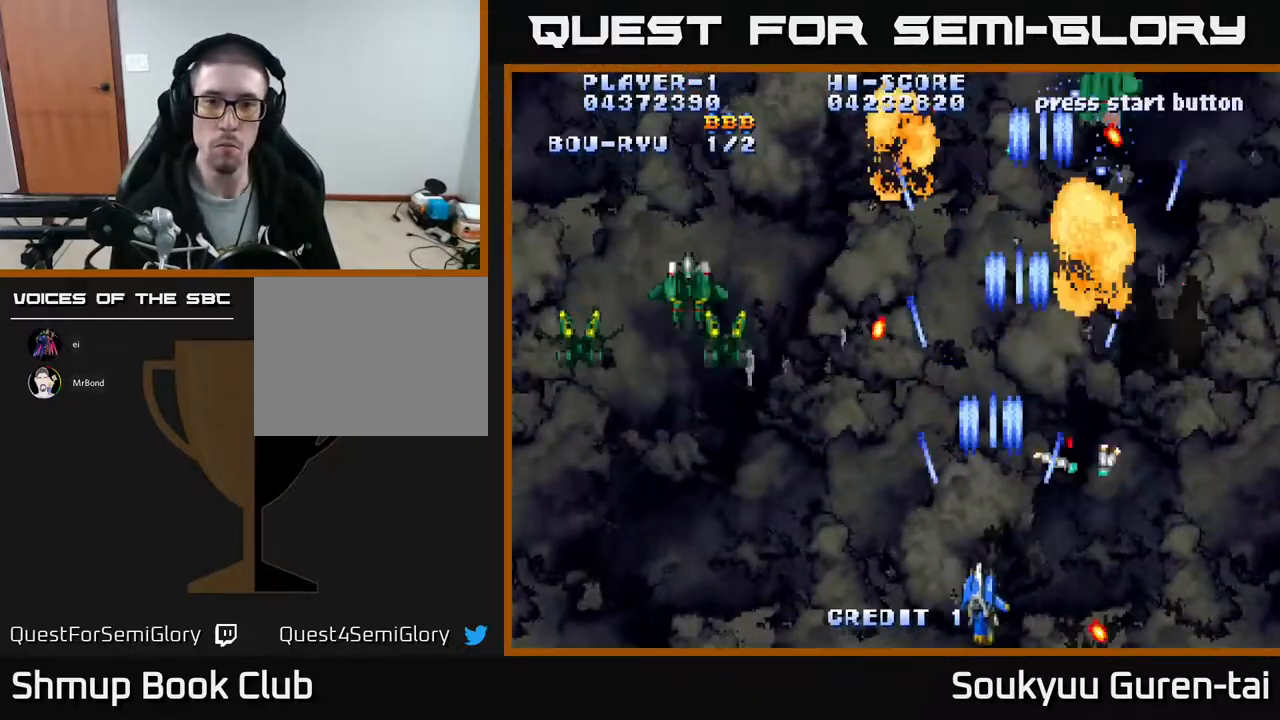
Gameplay with a controller (Xbox layout); each line is a JSON object with the inputs held at the frame after it. "events" lists button and stick changes between this image and that frame as [ms after this image, input, new state], when the widget could be followed in between. Not read: left_stick right_stick.
{"buttons": ["A", "DPAD_UP", "DPAD_LEFT"], "events": [[17, "DPAD_LEFT", "up"], [50, "DPAD_RIGHT", "down"], [83, "DPAD_DOWN", "up"], [133, "DPAD_UP", "down"], [150, "DPAD_RIGHT", "up"], [217, "DPAD_LEFT", "down"]]}
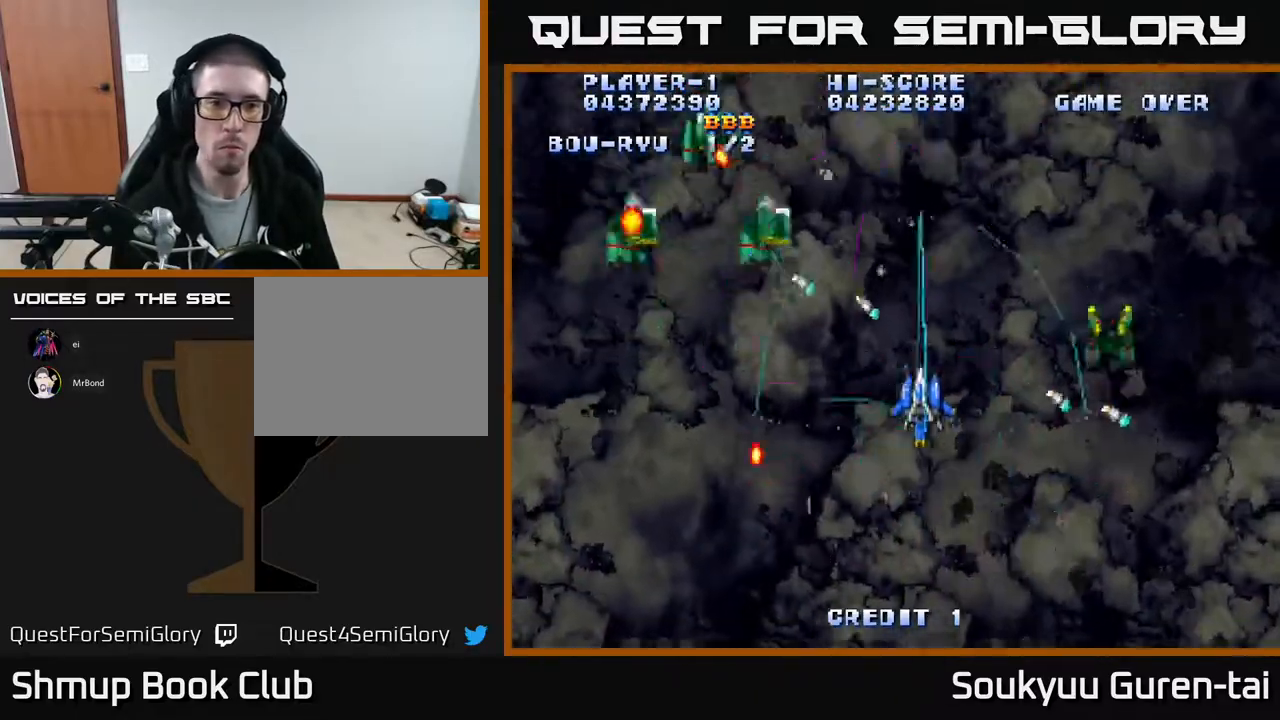
{"buttons": ["A", "DPAD_DOWN"], "events": [[267, "DPAD_UP", "up"], [300, "A", "up"], [333, "DPAD_DOWN", "down"], [350, "A", "down"], [350, "DPAD_LEFT", "up"], [417, "A", "up"], [483, "A", "down"]]}
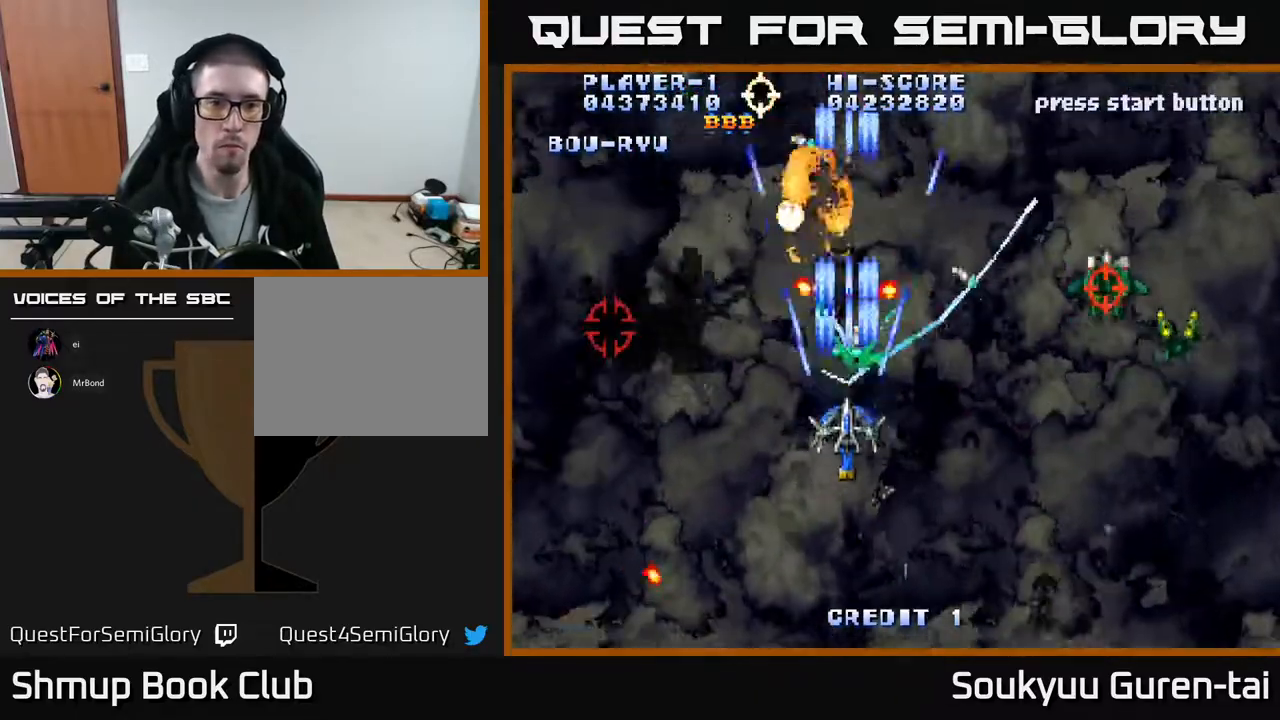
{"buttons": ["DPAD_LEFT"], "events": [[183, "A", "up"], [217, "A", "down"], [233, "DPAD_LEFT", "down"], [250, "DPAD_DOWN", "up"], [317, "A", "up"], [383, "A", "down"], [450, "A", "up"]]}
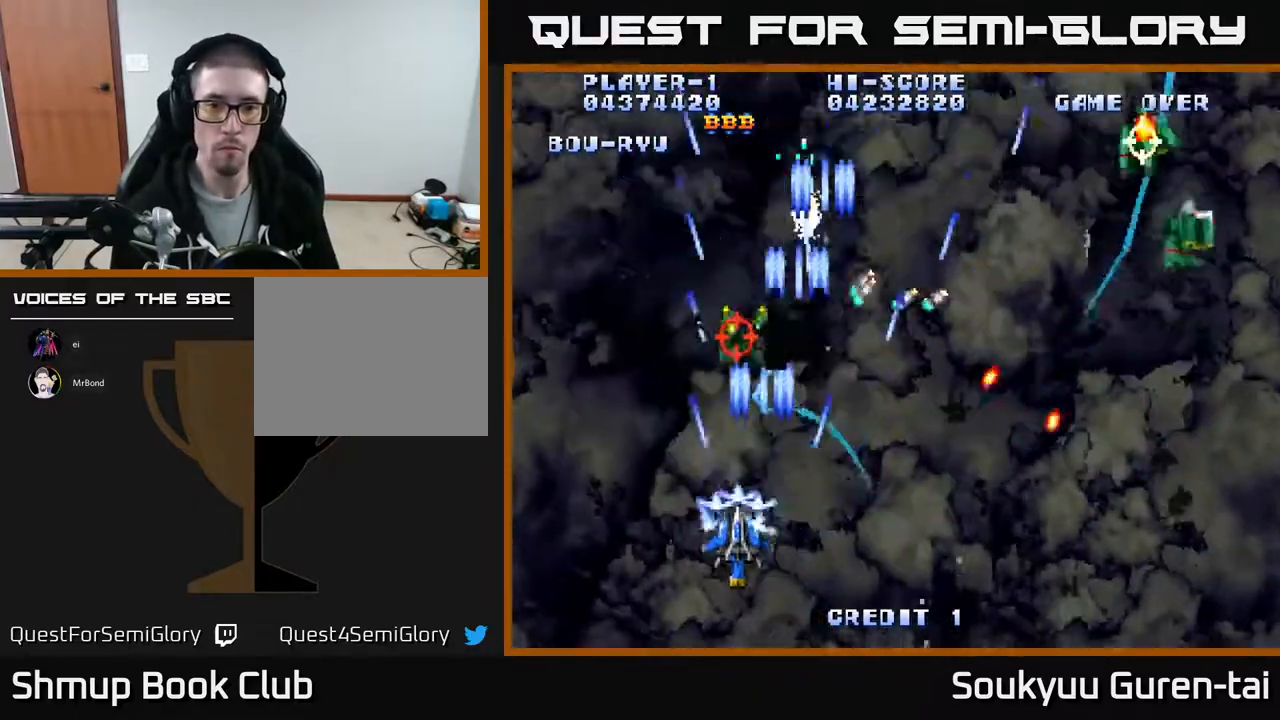
{"buttons": ["A", "DPAD_RIGHT"]}
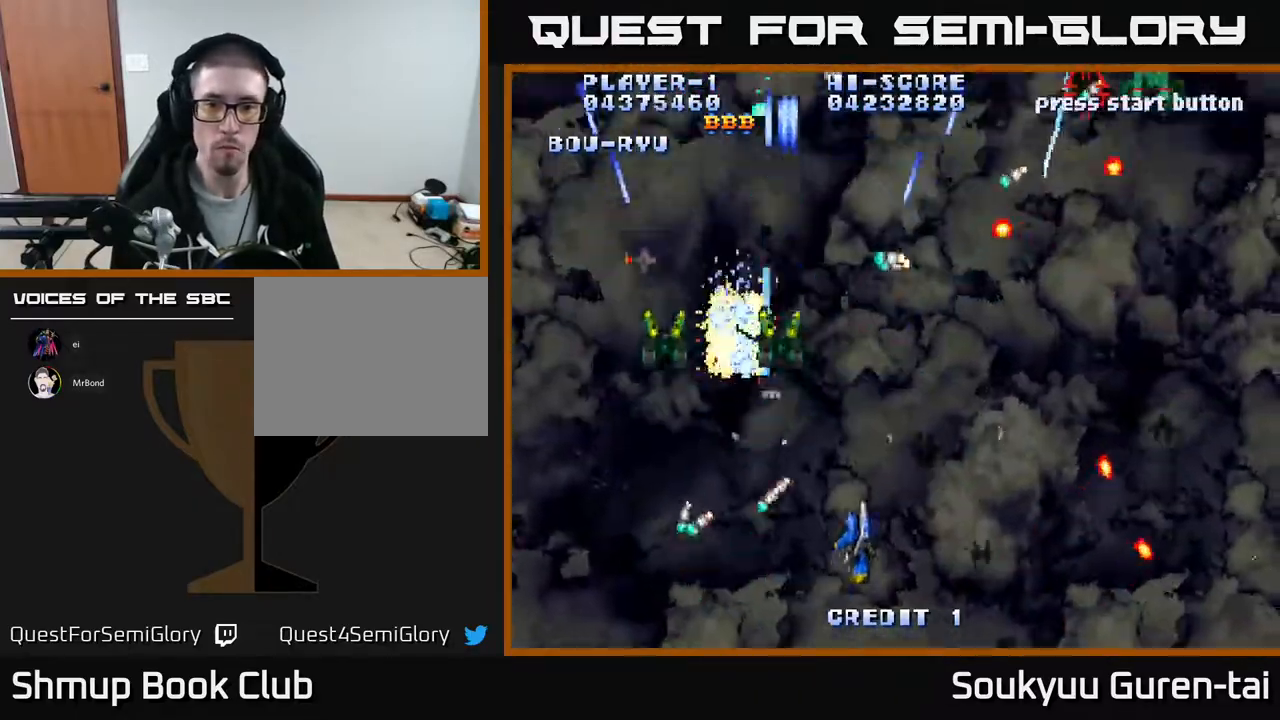
{"buttons": ["A", "DPAD_RIGHT"], "events": [[100, "DPAD_UP", "down"], [183, "DPAD_UP", "up"]]}
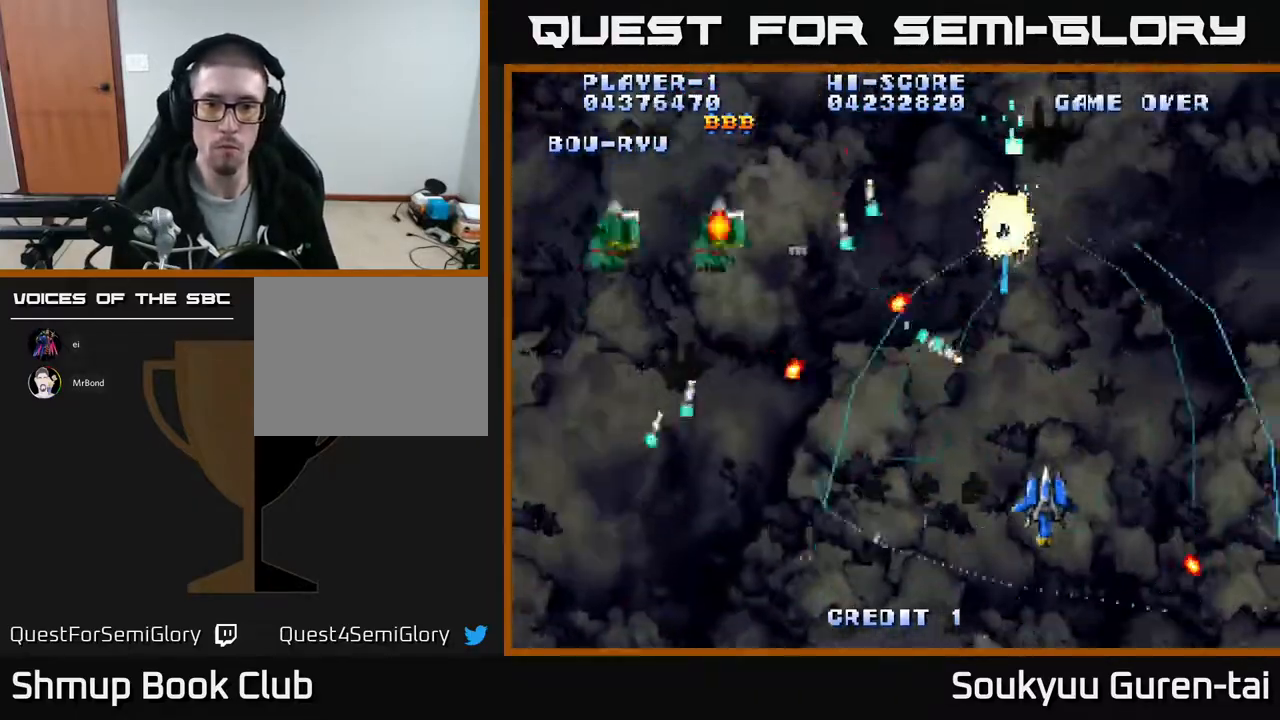
{"buttons": ["A", "DPAD_LEFT"]}
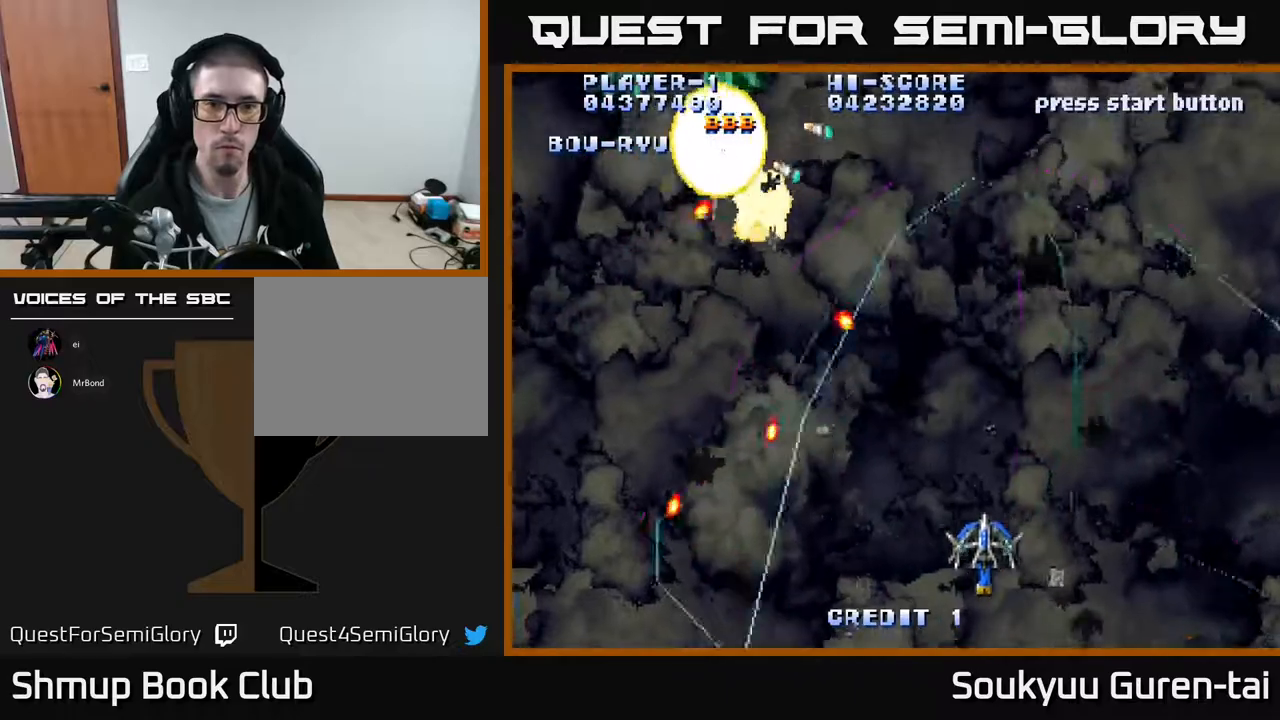
{"buttons": ["A", "DPAD_DOWN", "DPAD_LEFT"], "events": [[33, "DPAD_UP", "down"], [317, "DPAD_UP", "up"], [467, "DPAD_DOWN", "down"]]}
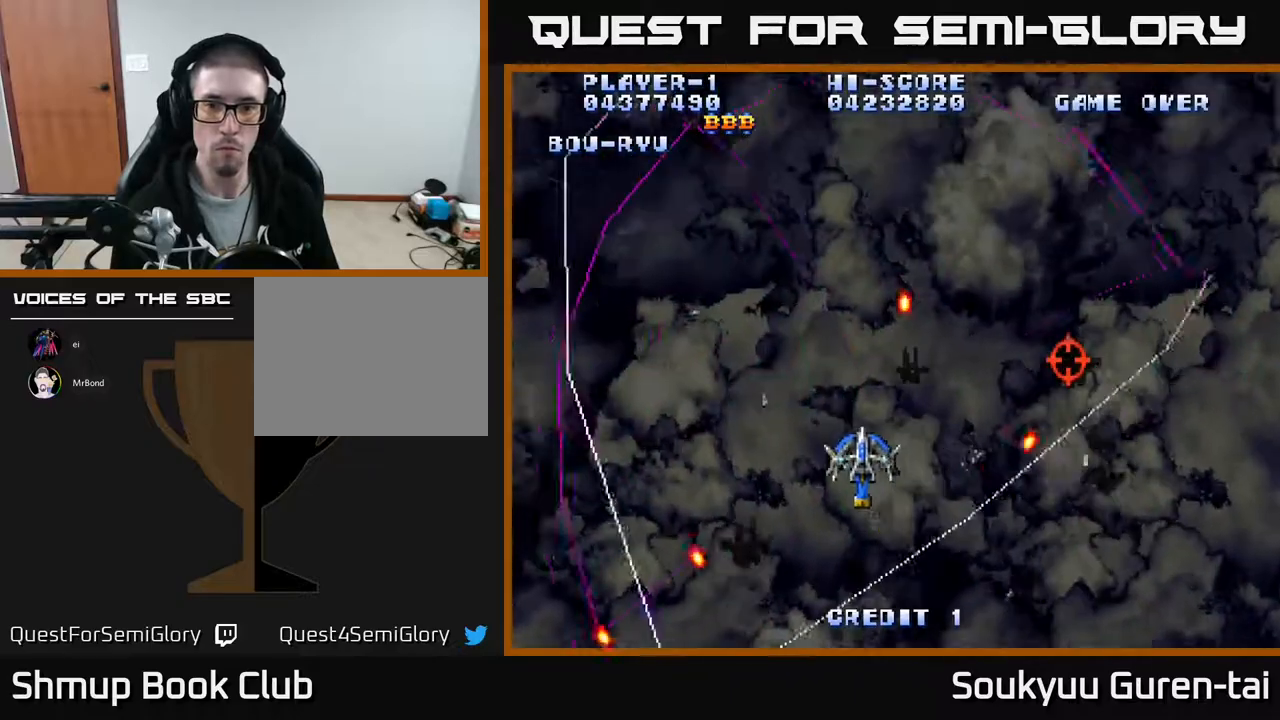
{"buttons": ["A", "DPAD_LEFT"], "events": [[17, "DPAD_LEFT", "up"], [67, "DPAD_RIGHT", "down"], [150, "DPAD_DOWN", "up"], [183, "DPAD_DOWN", "down"], [333, "DPAD_RIGHT", "up"], [350, "DPAD_DOWN", "up"], [383, "DPAD_LEFT", "down"]]}
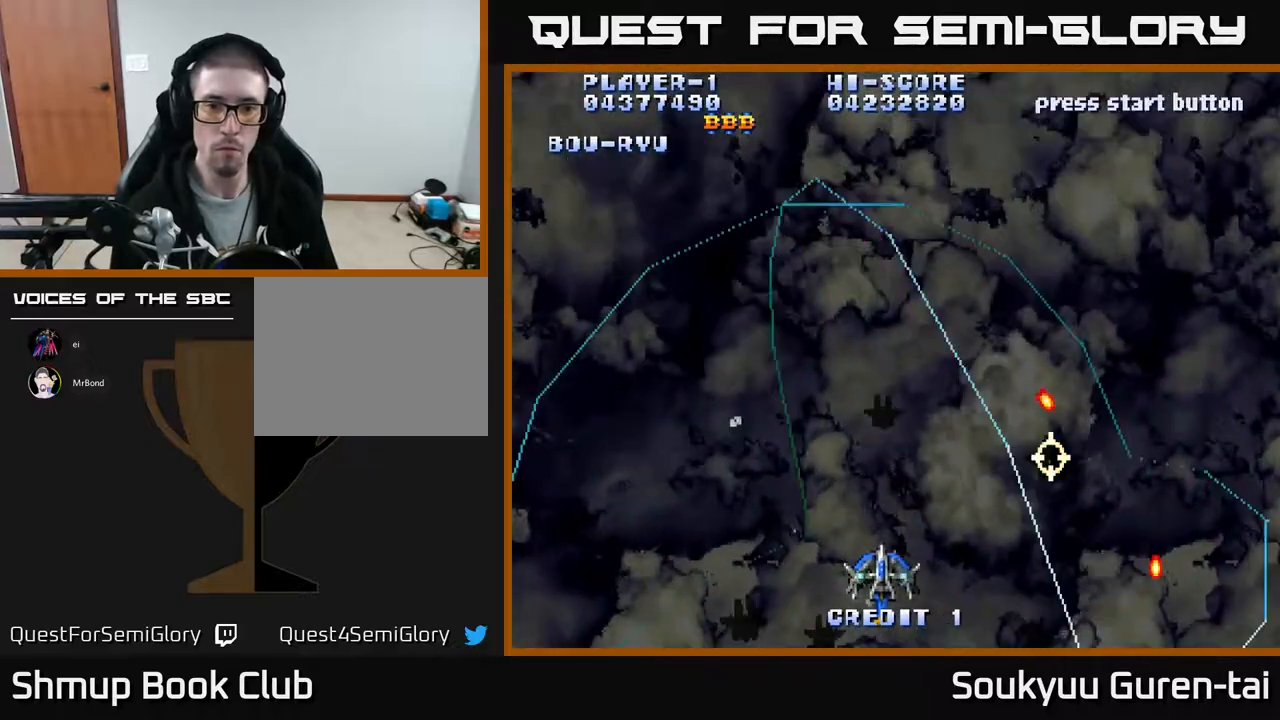
{"buttons": ["A", "DPAD_UP", "DPAD_LEFT"], "events": [[133, "DPAD_LEFT", "up"], [183, "DPAD_RIGHT", "down"], [467, "DPAD_RIGHT", "up"], [467, "DPAD_UP", "down"], [500, "DPAD_LEFT", "down"]]}
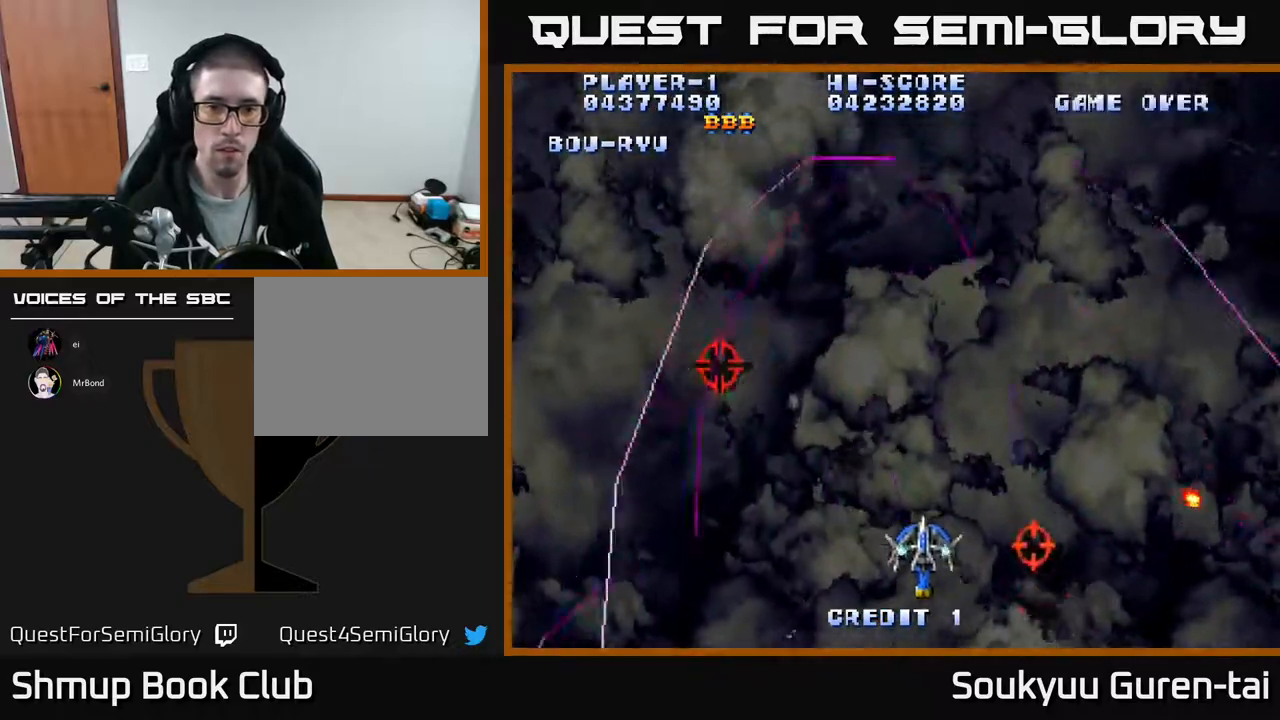
{"buttons": ["A", "DPAD_RIGHT"], "events": [[83, "DPAD_UP", "up"], [100, "DPAD_UP", "down"], [283, "DPAD_LEFT", "up"], [300, "DPAD_UP", "up"], [317, "DPAD_RIGHT", "down"], [317, "DPAD_UP", "down"], [500, "DPAD_UP", "up"]]}
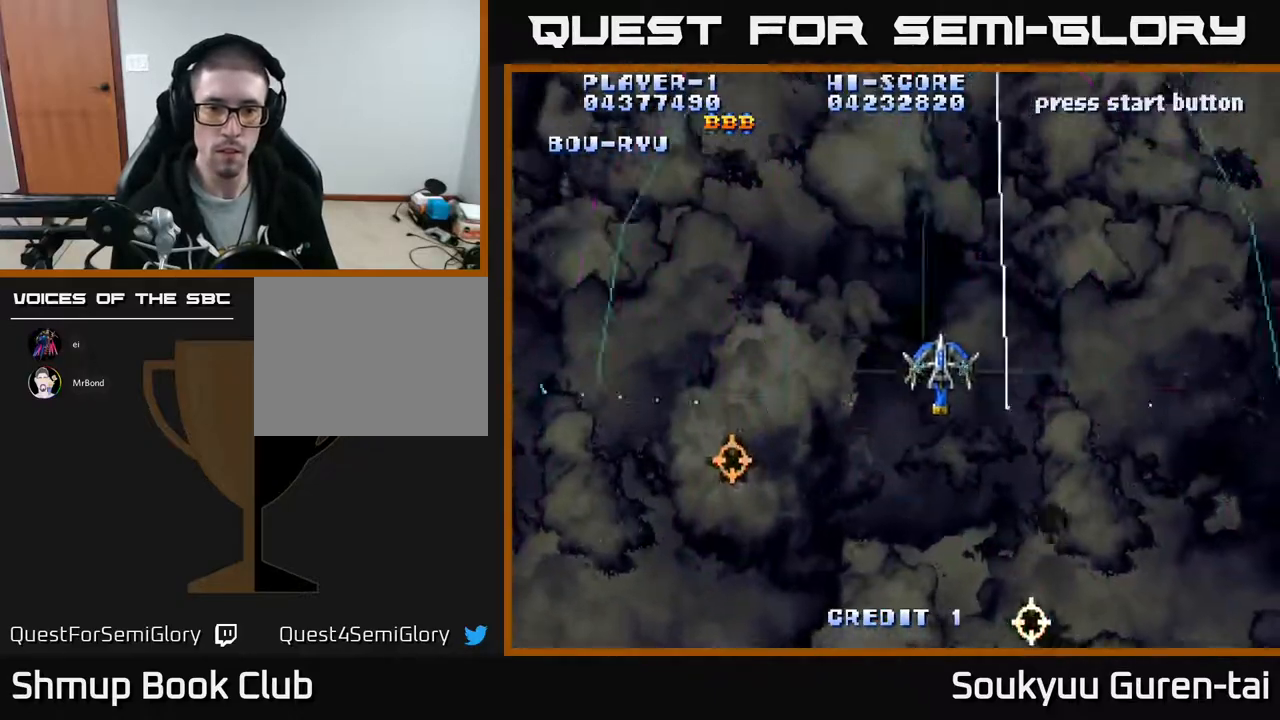
{"buttons": ["DPAD_LEFT"], "events": [[50, "DPAD_DOWN", "down"], [50, "DPAD_RIGHT", "up"], [350, "DPAD_LEFT", "down"], [417, "DPAD_DOWN", "up"], [433, "A", "up"]]}
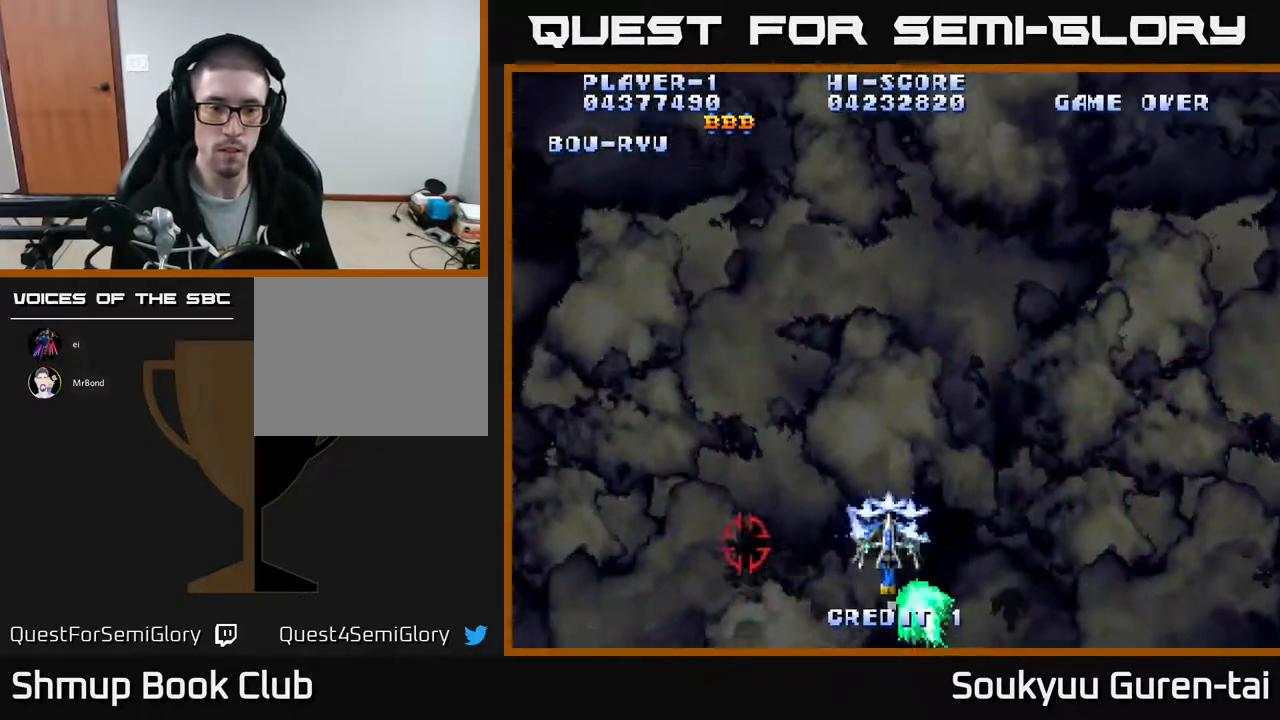
{"buttons": ["A"], "events": [[17, "A", "down"], [17, "DPAD_LEFT", "up"], [17, "DPAD_UP", "down"], [50, "DPAD_RIGHT", "down"], [50, "DPAD_UP", "up"], [67, "DPAD_UP", "down"], [133, "DPAD_RIGHT", "up"], [233, "DPAD_UP", "up"]]}
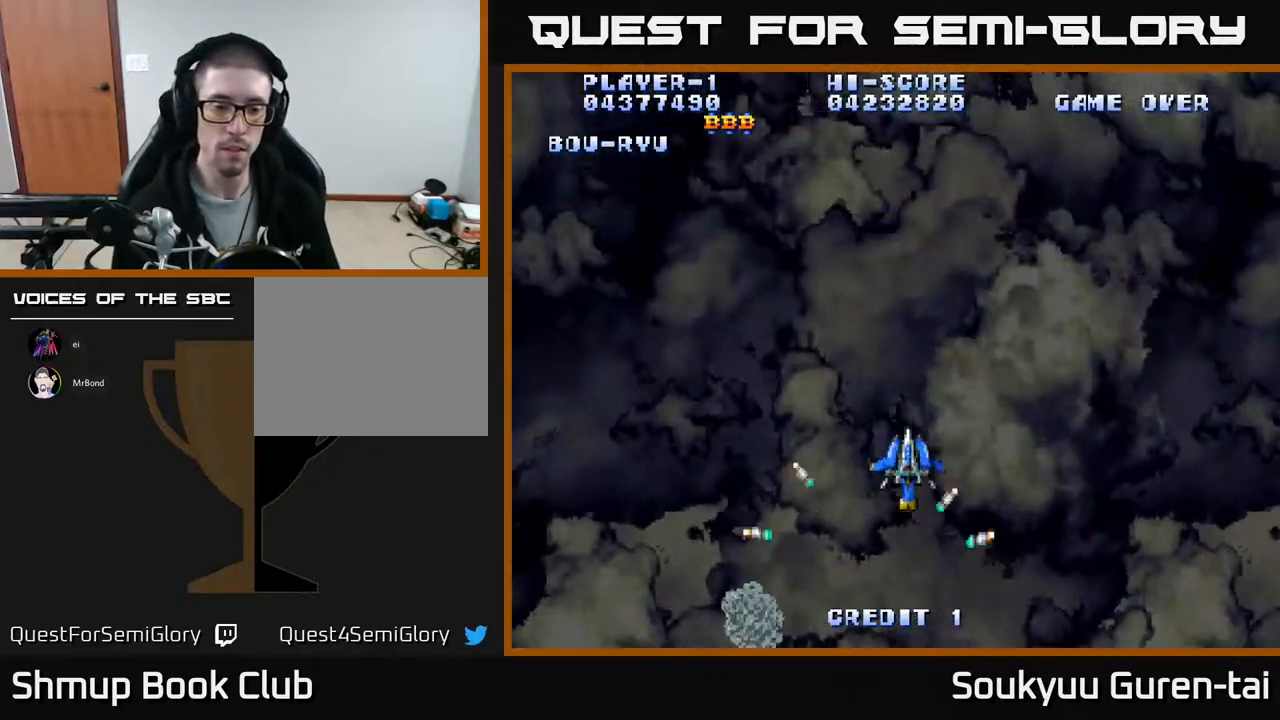
{"buttons": ["A"], "events": [[100, "DPAD_UP", "down"], [283, "DPAD_UP", "up"]]}
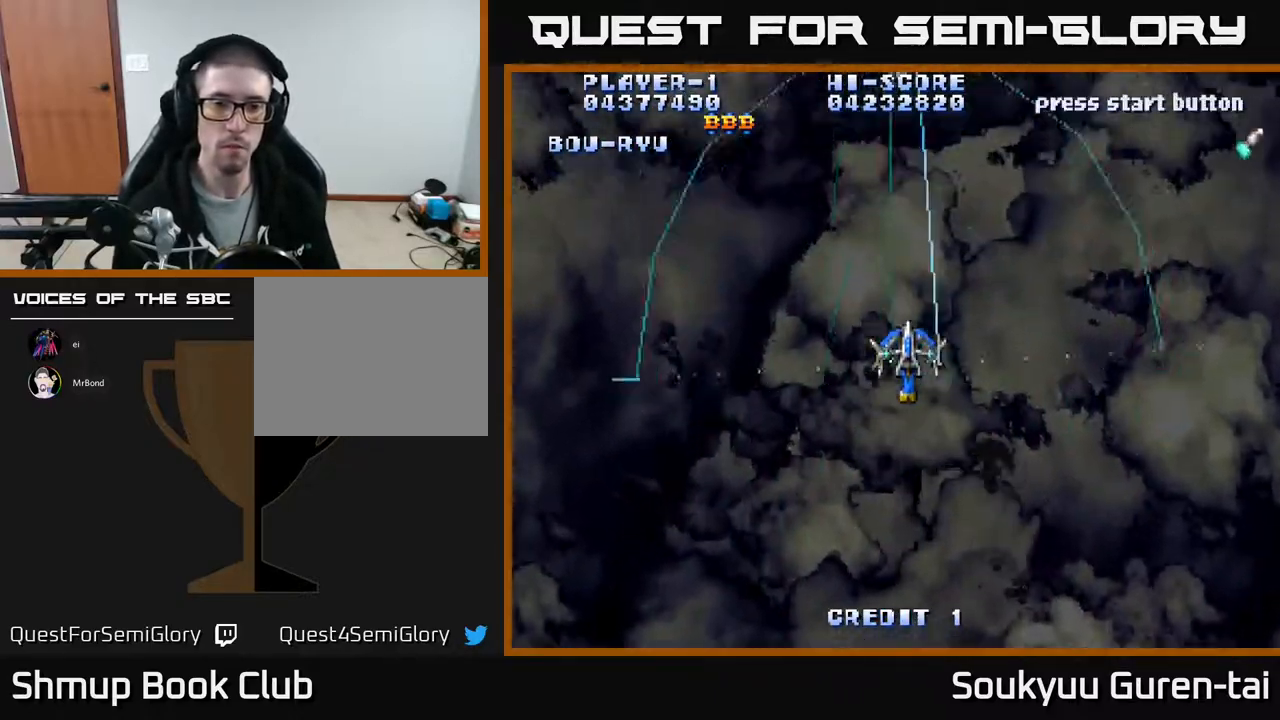
{"buttons": ["A"], "events": []}
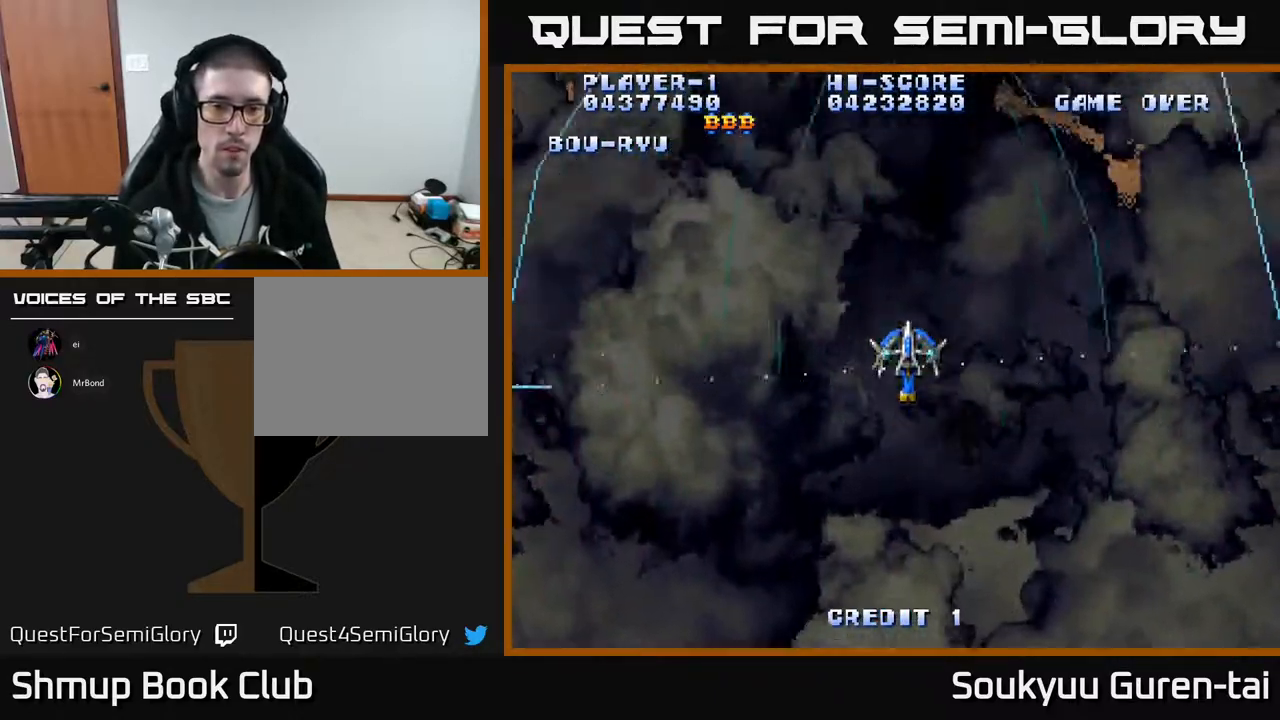
{"buttons": ["A", "DPAD_DOWN"], "events": [[483, "DPAD_DOWN", "down"]]}
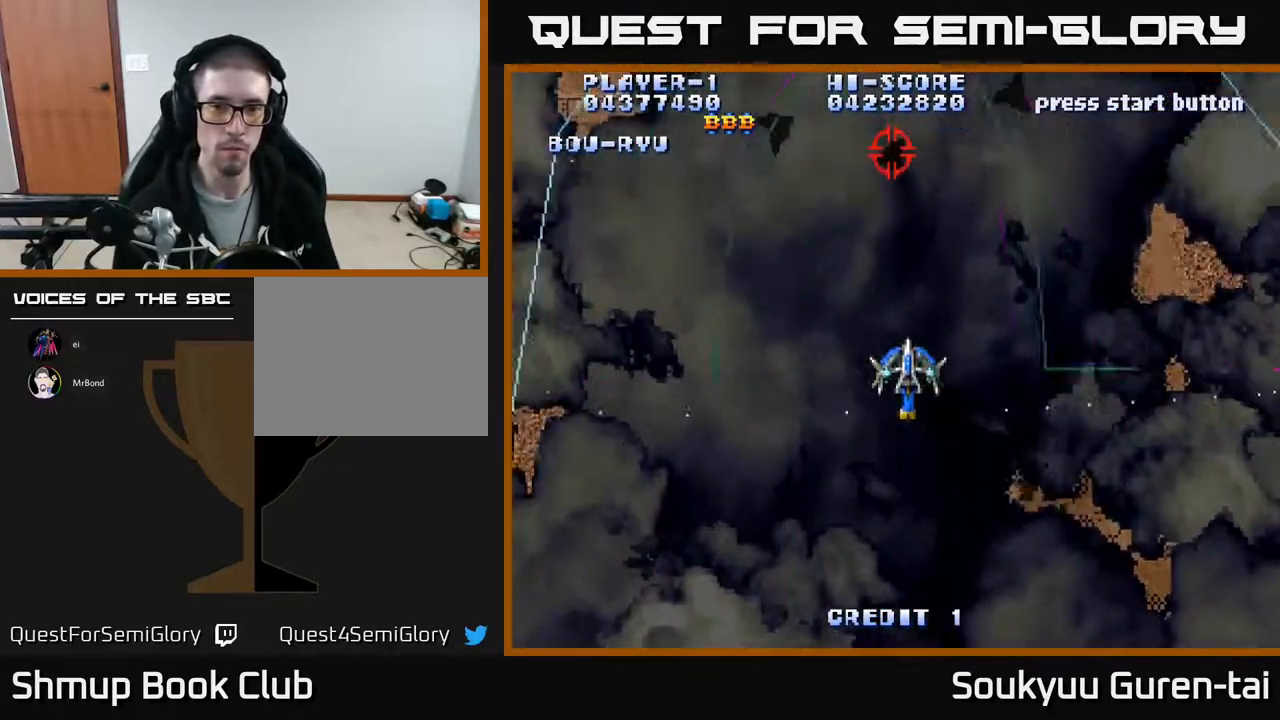
{"buttons": ["A"], "events": [[117, "DPAD_DOWN", "up"], [367, "DPAD_UP", "down"], [500, "DPAD_UP", "up"]]}
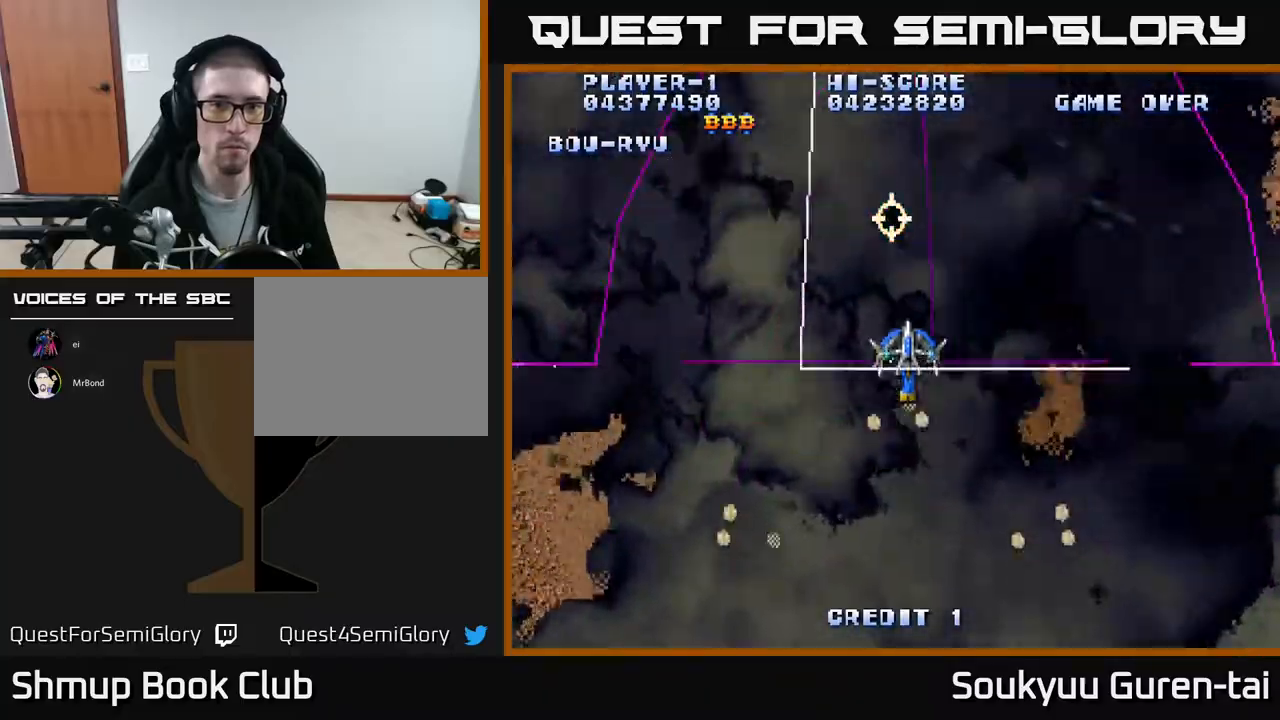
{"buttons": ["A", "DPAD_DOWN", "DPAD_LEFT"], "events": [[50, "A", "up"], [50, "DPAD_DOWN", "down"], [117, "A", "down"], [450, "DPAD_LEFT", "down"]]}
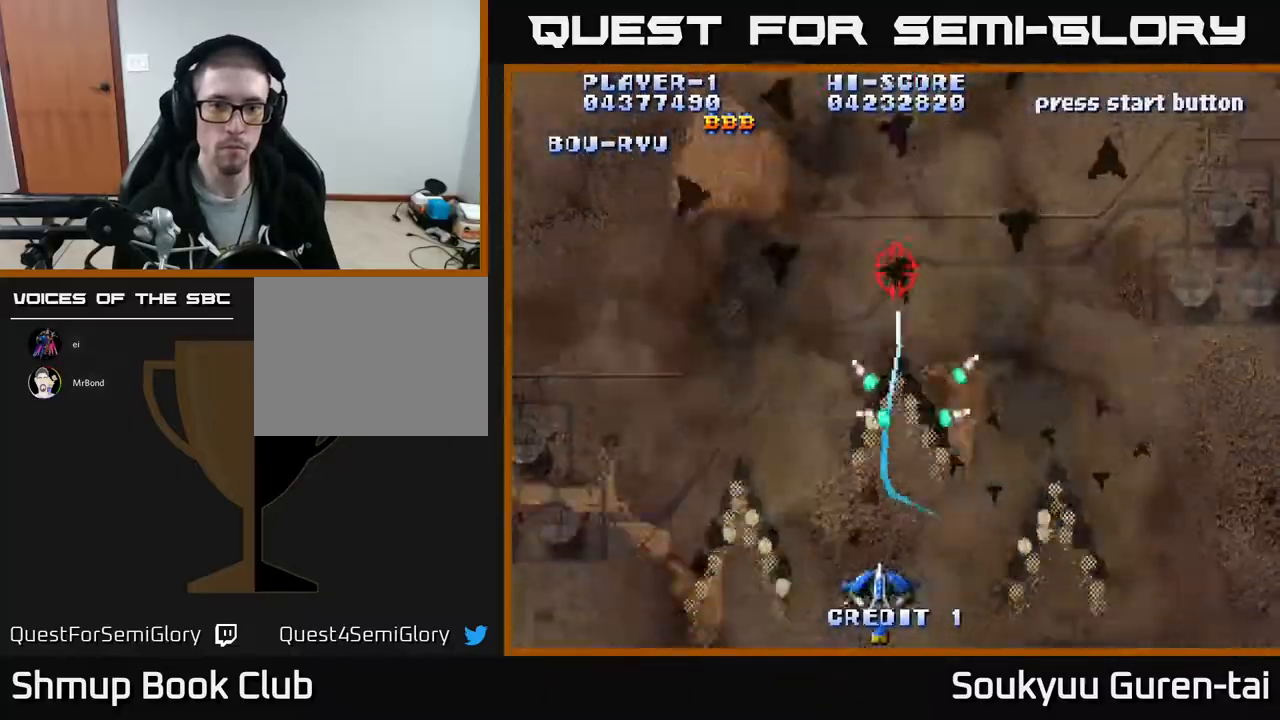
{"buttons": ["A", "DPAD_UP", "DPAD_RIGHT"], "events": [[50, "DPAD_LEFT", "up"], [83, "DPAD_RIGHT", "down"], [100, "DPAD_DOWN", "up"], [167, "DPAD_RIGHT", "up"], [250, "DPAD_LEFT", "down"], [333, "DPAD_UP", "down"], [383, "DPAD_LEFT", "up"], [400, "DPAD_RIGHT", "down"]]}
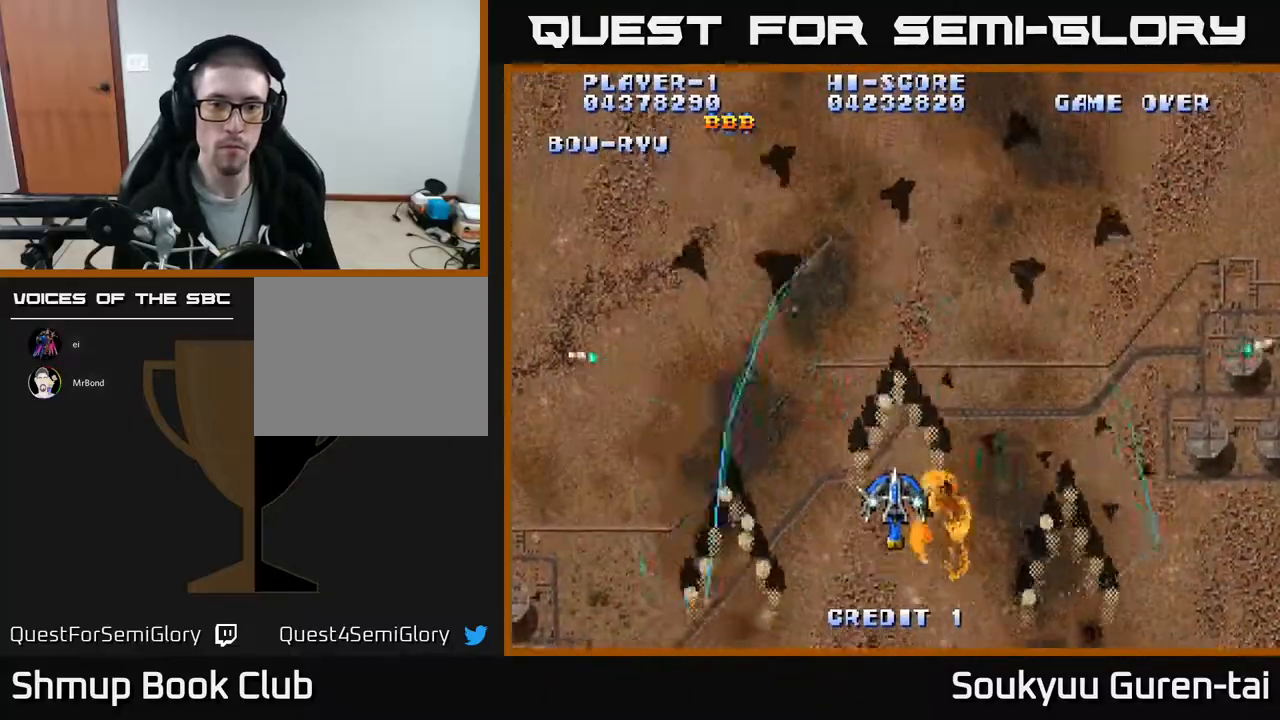
{"buttons": ["A", "DPAD_RIGHT"], "events": [[17, "DPAD_RIGHT", "up"], [50, "DPAD_UP", "up"], [183, "DPAD_LEFT", "down"], [250, "DPAD_UP", "down"], [450, "DPAD_LEFT", "up"], [450, "DPAD_UP", "up"], [467, "DPAD_RIGHT", "down"]]}
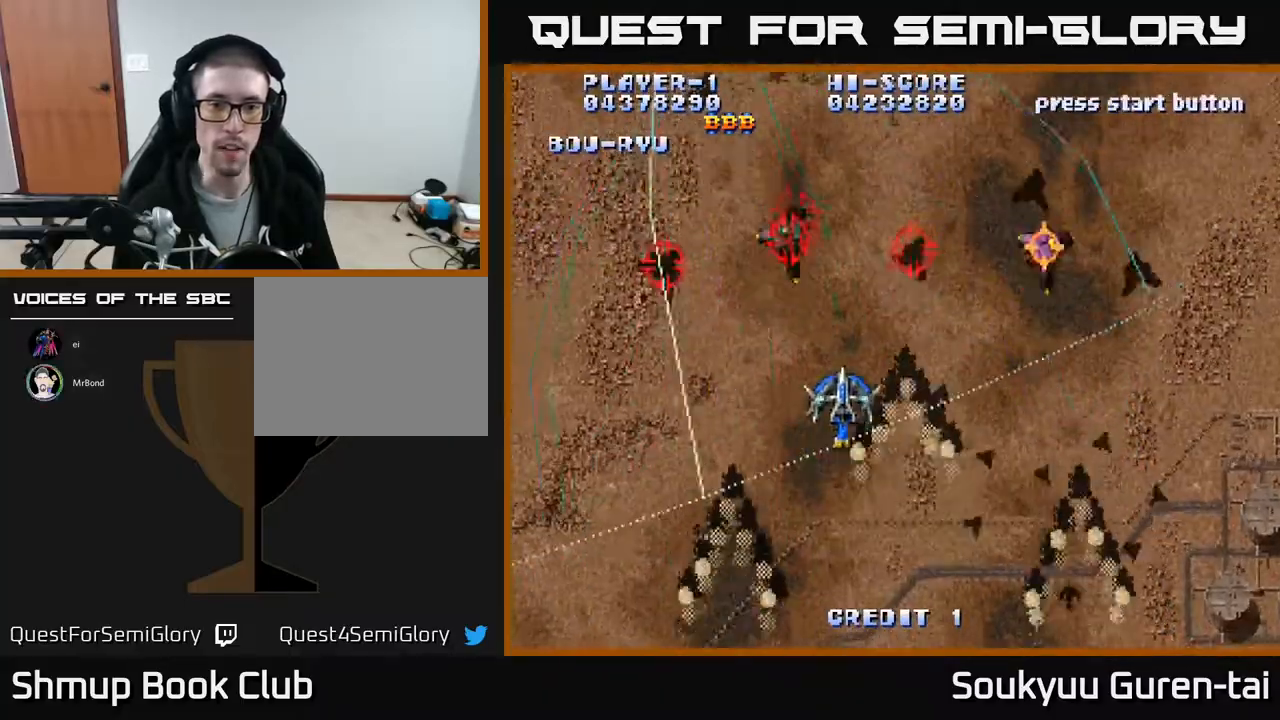
{"buttons": ["A", "DPAD_RIGHT"], "events": [[67, "A", "up"], [100, "DPAD_DOWN", "down"], [133, "A", "down"], [150, "DPAD_RIGHT", "up"], [200, "A", "up"], [217, "DPAD_LEFT", "down"], [250, "A", "down"], [317, "DPAD_LEFT", "up"], [450, "DPAD_RIGHT", "down"], [500, "DPAD_DOWN", "up"]]}
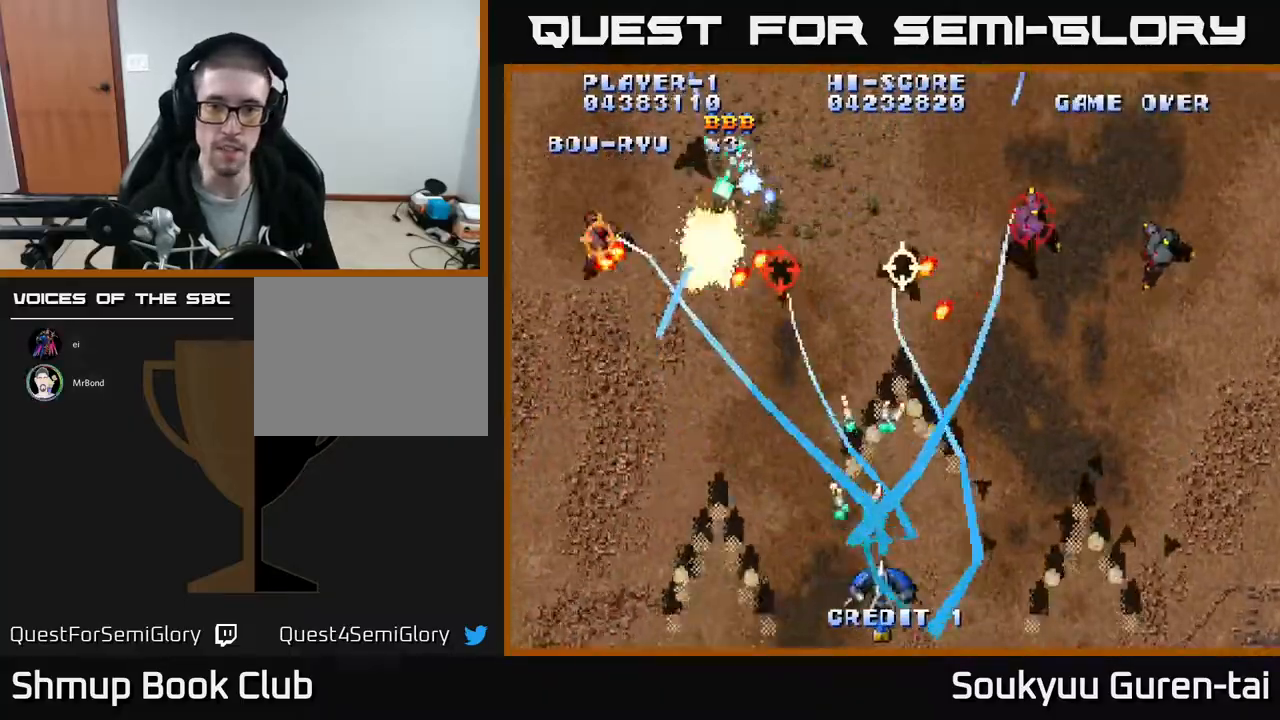
{"buttons": ["A", "DPAD_RIGHT"], "events": [[317, "DPAD_UP", "down"], [400, "DPAD_RIGHT", "up"], [450, "DPAD_RIGHT", "down"], [500, "DPAD_UP", "up"]]}
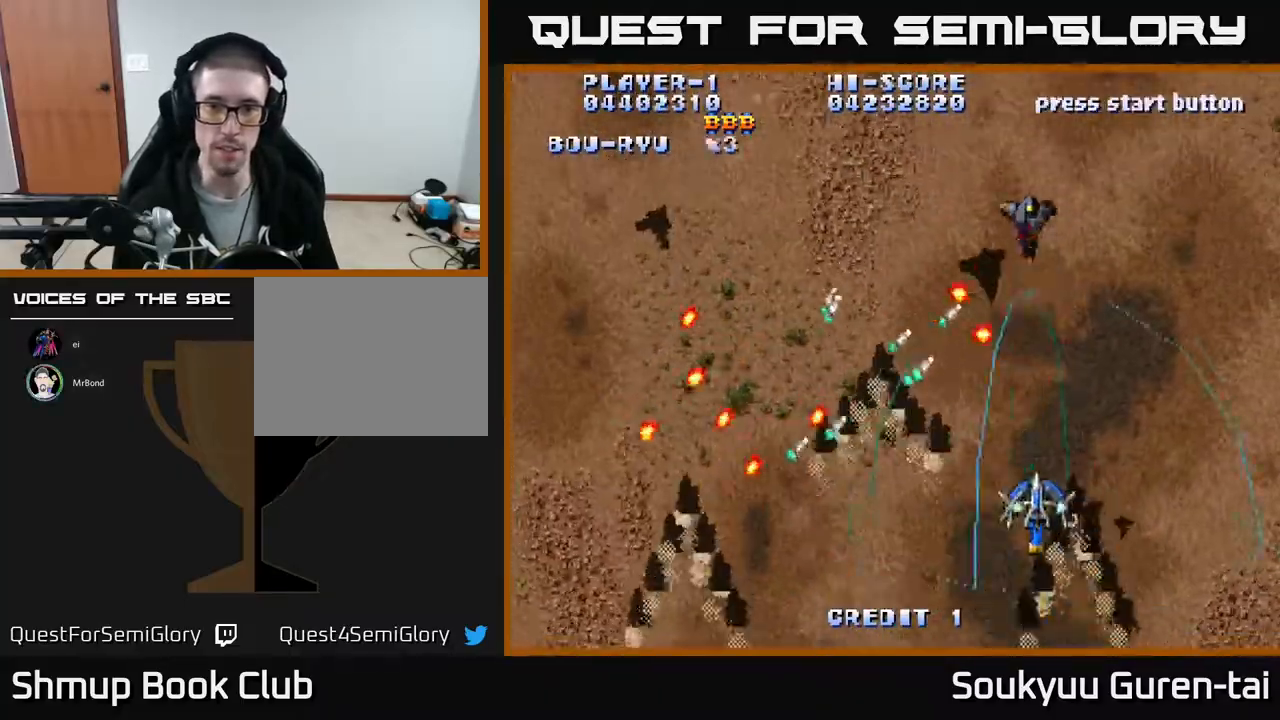
{"buttons": ["DPAD_UP"], "events": [[33, "DPAD_RIGHT", "up"], [50, "DPAD_DOWN", "down"], [233, "DPAD_DOWN", "up"], [267, "DPAD_UP", "down"], [483, "A", "up"]]}
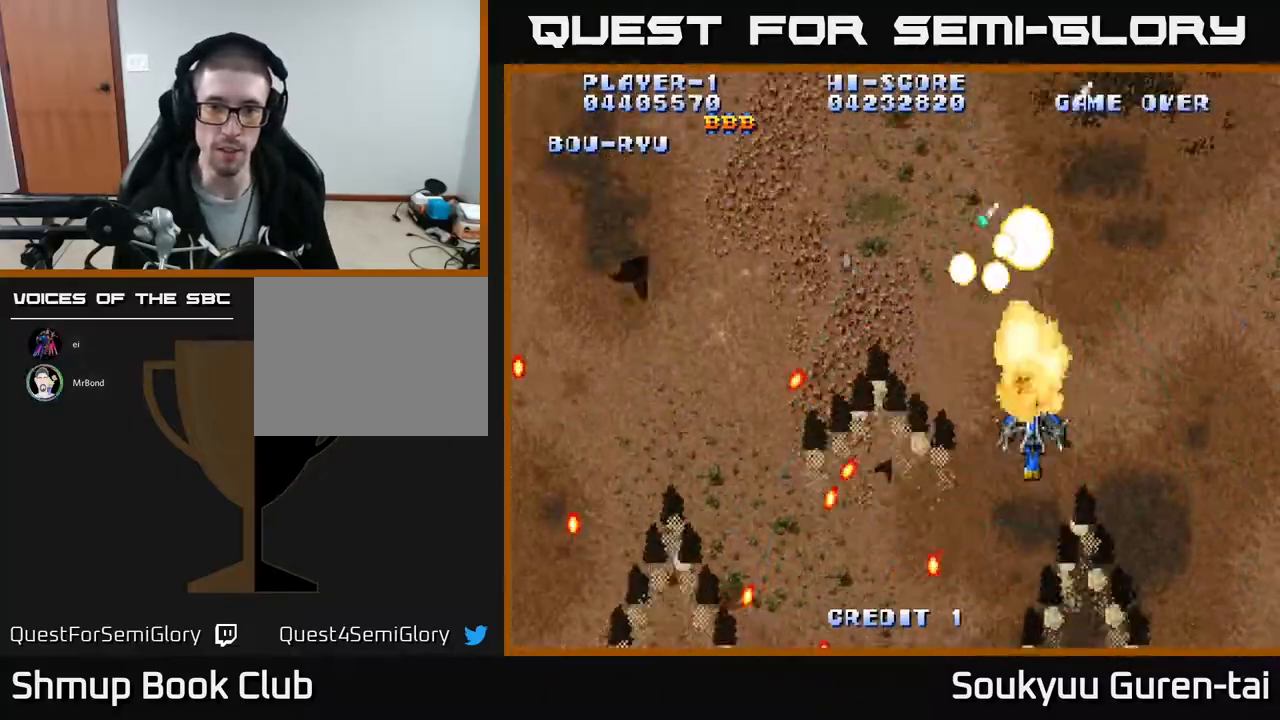
{"buttons": ["A", "DPAD_DOWN", "DPAD_LEFT"], "events": [[33, "DPAD_UP", "up"], [67, "A", "down"], [67, "DPAD_LEFT", "down"], [83, "DPAD_DOWN", "down"], [150, "DPAD_LEFT", "up"], [167, "A", "up"], [233, "A", "down"], [233, "DPAD_DOWN", "up"], [250, "DPAD_LEFT", "down"], [250, "DPAD_UP", "down"], [317, "DPAD_UP", "up"], [467, "DPAD_DOWN", "down"]]}
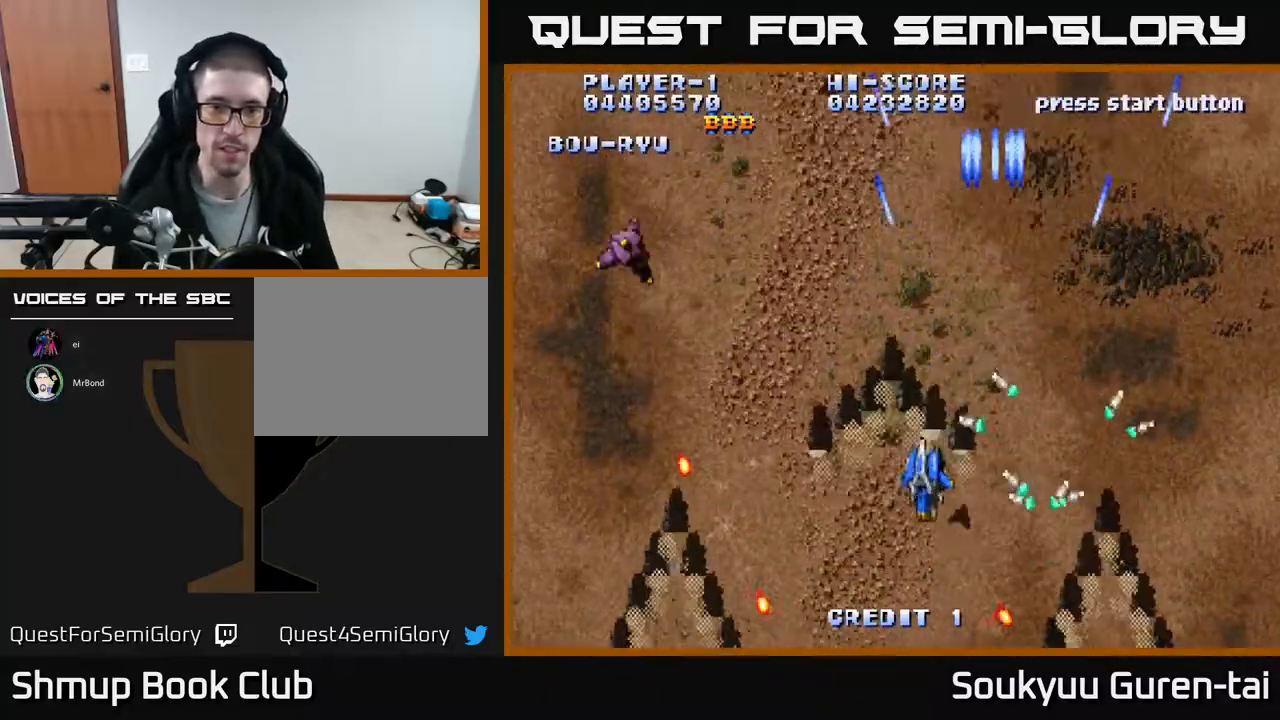
{"buttons": ["A", "DPAD_UP", "DPAD_LEFT"], "events": [[167, "DPAD_DOWN", "up"], [283, "DPAD_UP", "down"]]}
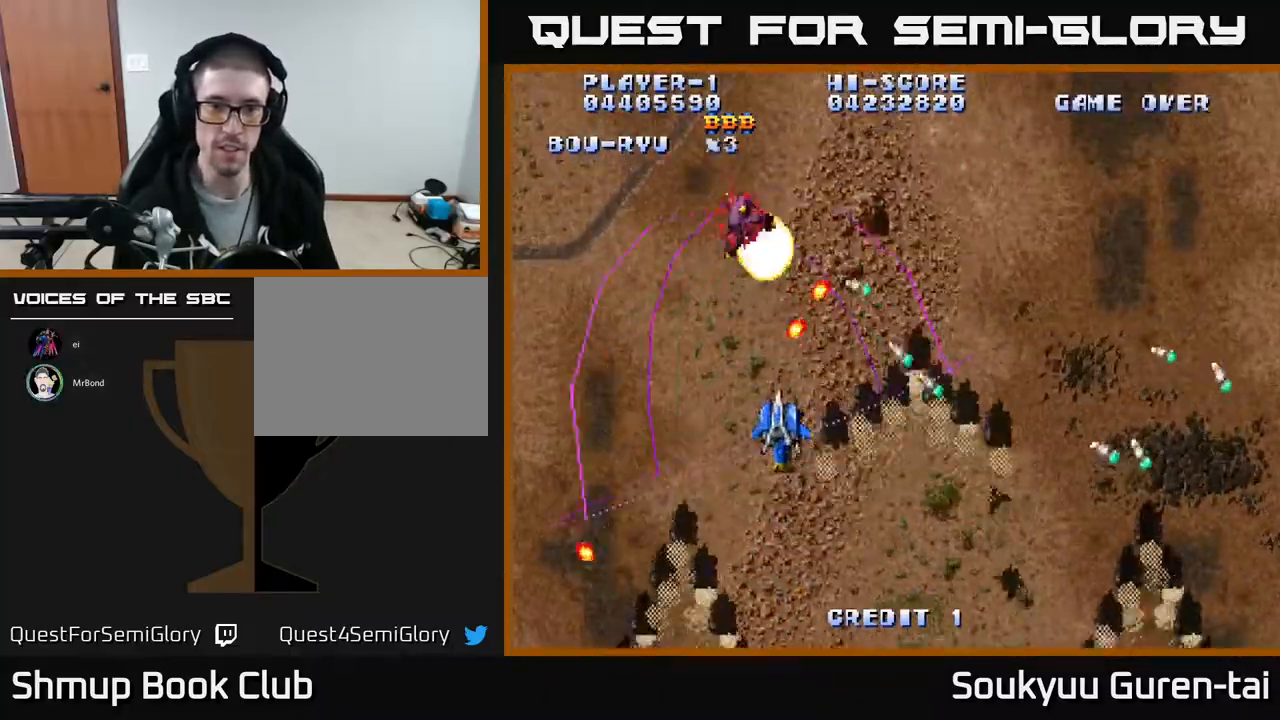
{"buttons": ["A", "DPAD_DOWN", "DPAD_RIGHT"]}
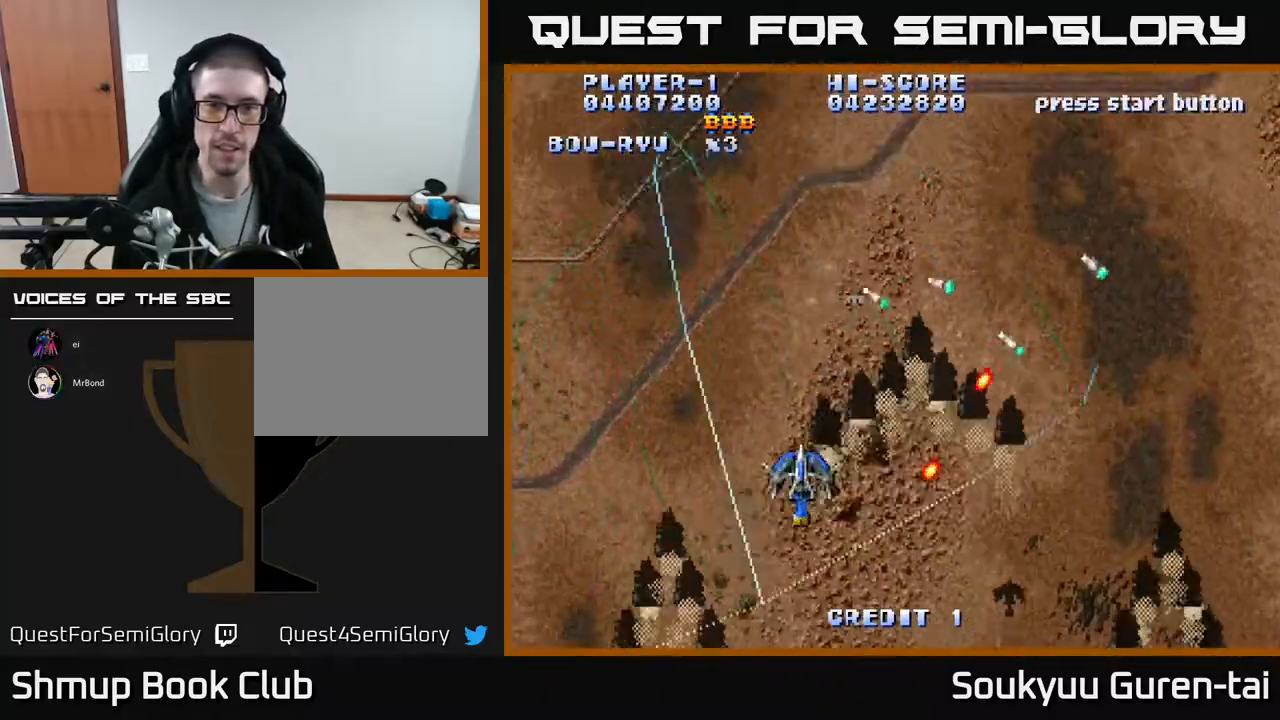
{"buttons": ["A"], "events": [[33, "DPAD_RIGHT", "up"], [100, "DPAD_DOWN", "up"], [217, "DPAD_RIGHT", "down"], [367, "DPAD_UP", "down"], [450, "DPAD_UP", "up"], [467, "DPAD_RIGHT", "up"]]}
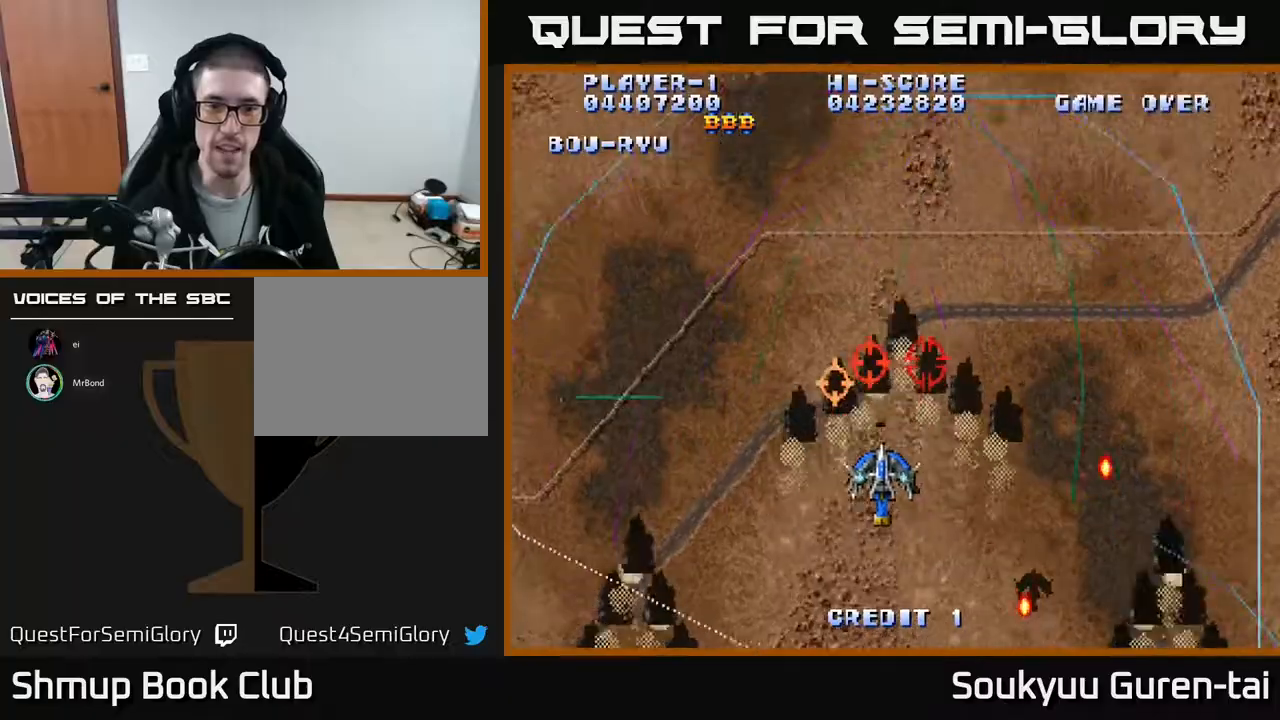
{"buttons": ["A"], "events": []}
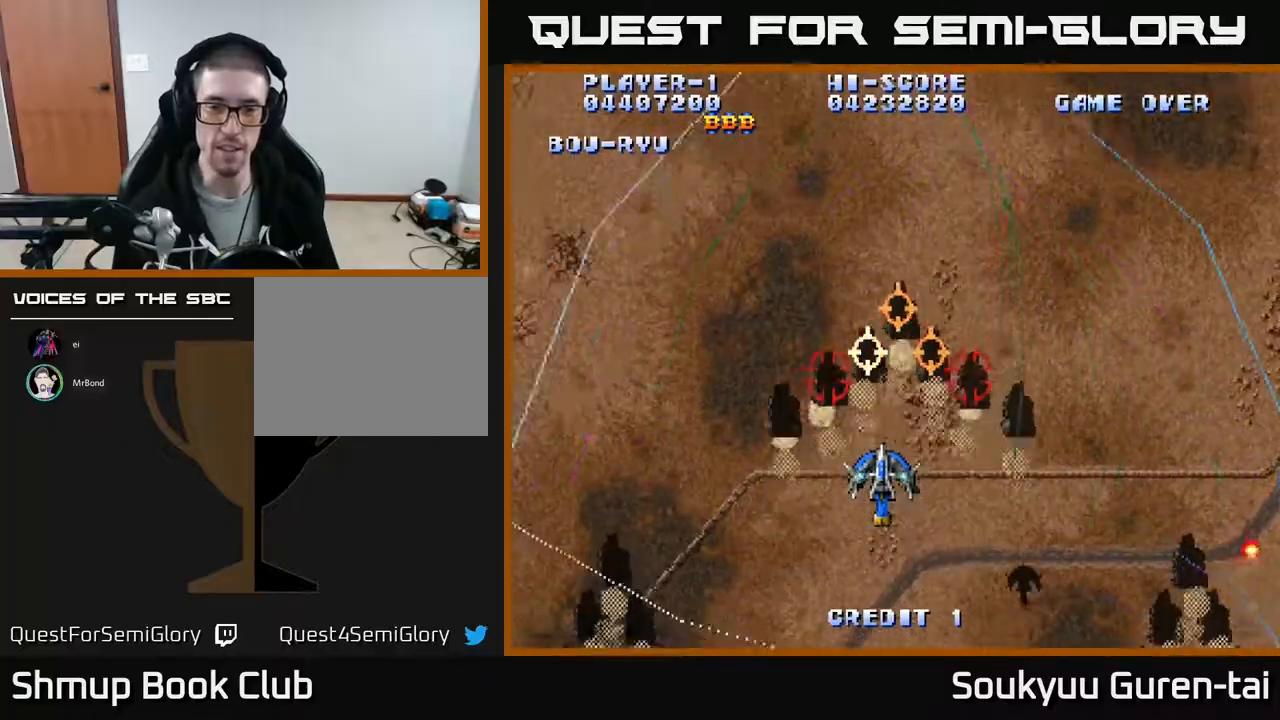
{"buttons": ["A", "DPAD_DOWN", "DPAD_RIGHT"], "events": [[283, "DPAD_LEFT", "down"], [433, "DPAD_LEFT", "up"], [450, "DPAD_DOWN", "down"], [483, "DPAD_RIGHT", "down"]]}
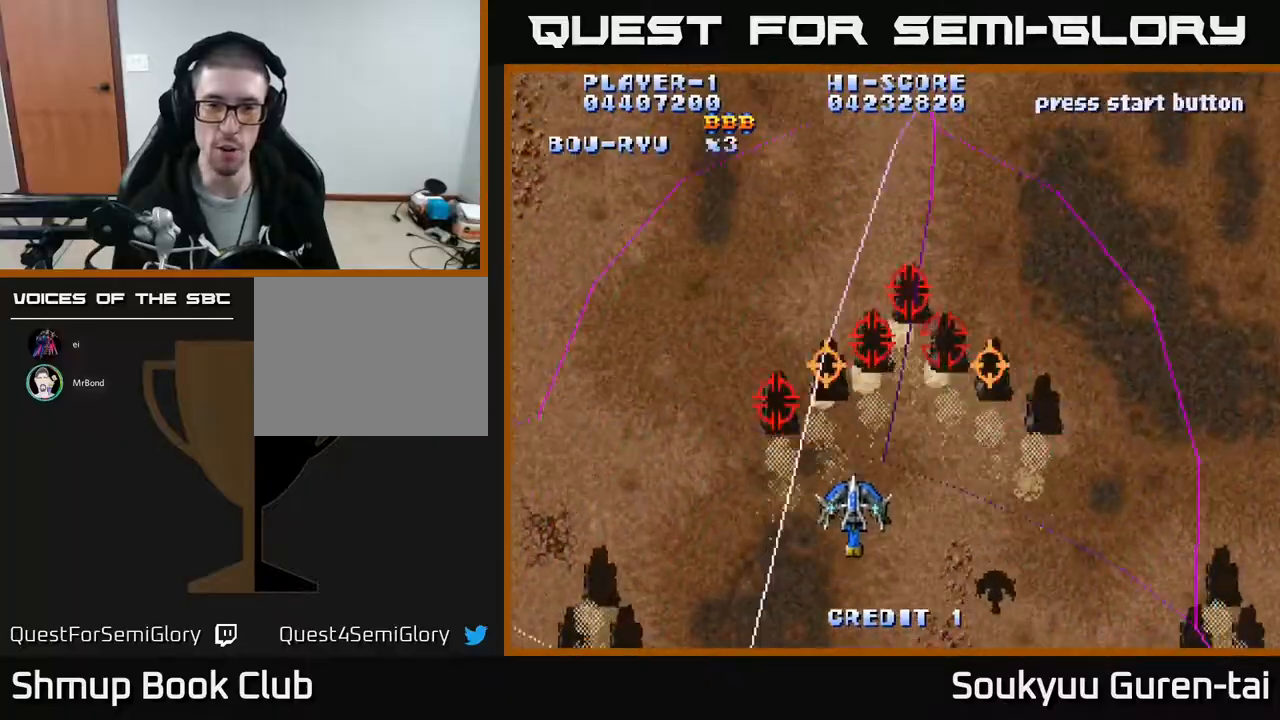
{"buttons": [], "events": [[17, "DPAD_DOWN", "up"], [317, "DPAD_RIGHT", "up"], [333, "DPAD_UP", "down"], [367, "DPAD_LEFT", "down"], [433, "DPAD_UP", "up"], [483, "A", "up"], [500, "DPAD_LEFT", "up"]]}